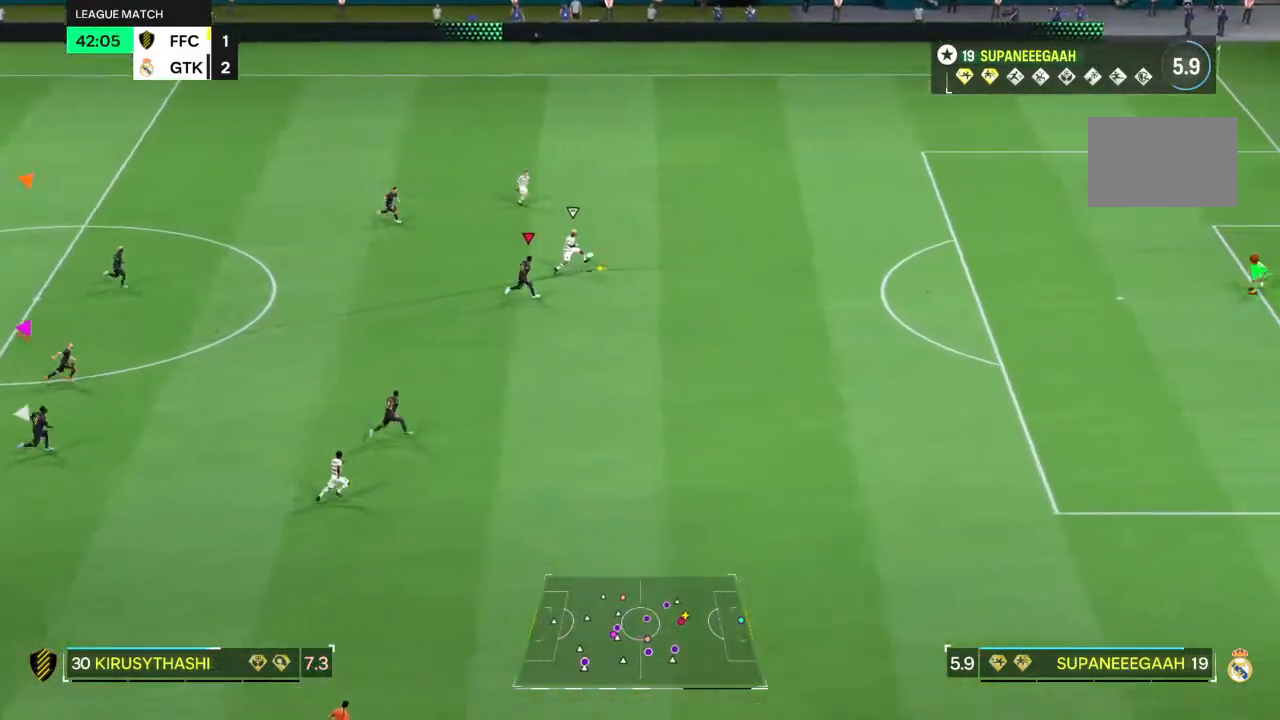
Gameplay with a controller (PlayStation layout); each line is a JSON object with the inputs held at the frame after it. "events" lists button and stick changes between this image and that frame as [ms after this image, input, new state], when the widget could be followed in between. Not read: L1 L3 R3.
{"buttons": ["L2"], "left_stick": "right", "right_stick": "center", "events": [[383, "left_stick", "right"], [450, "L2", "down"]]}
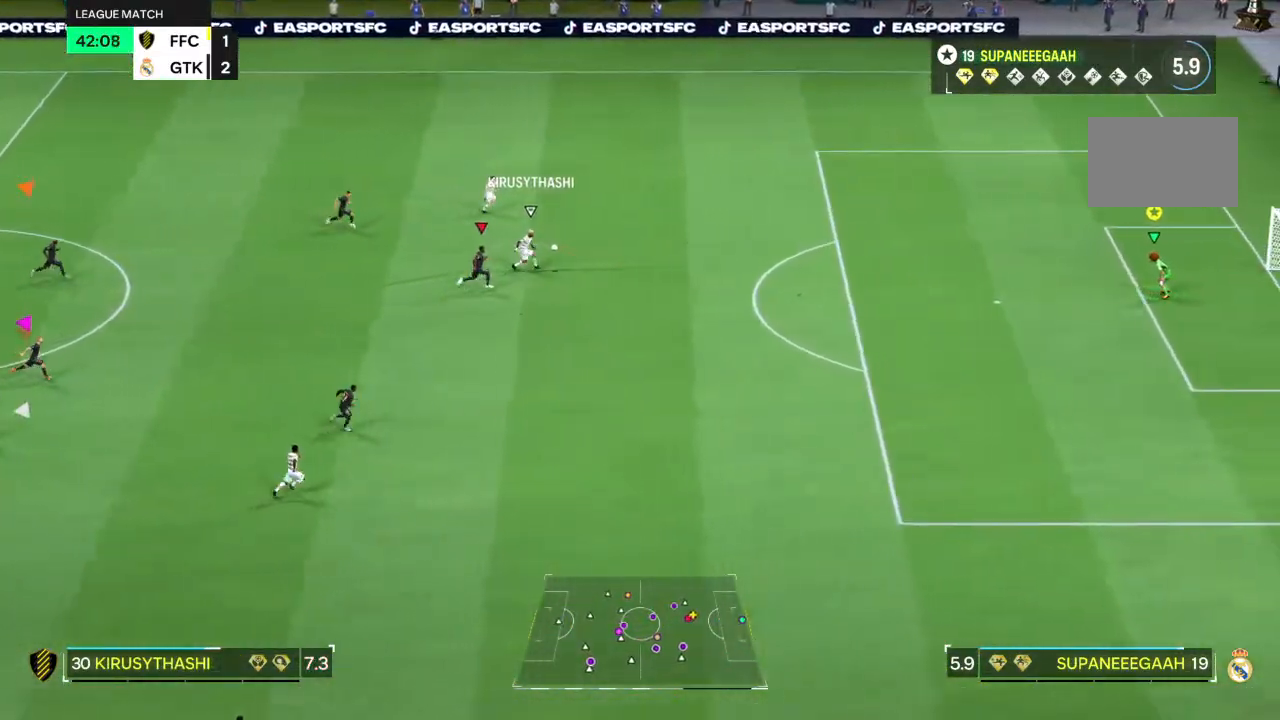
{"buttons": ["L2"], "left_stick": "right", "right_stick": "center", "events": []}
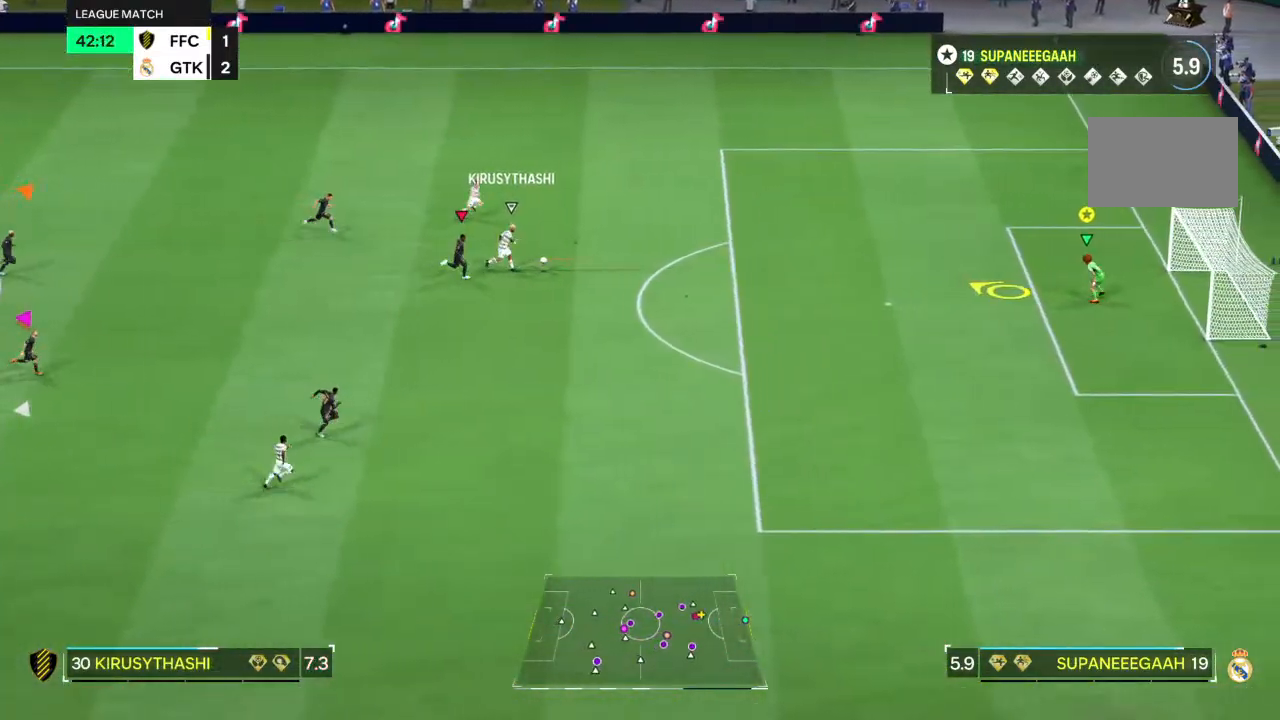
{"buttons": ["L2"], "left_stick": "center", "right_stick": "center", "events": [[100, "left_stick", "center"], [267, "left_stick", "down-right"], [367, "left_stick", "center"]]}
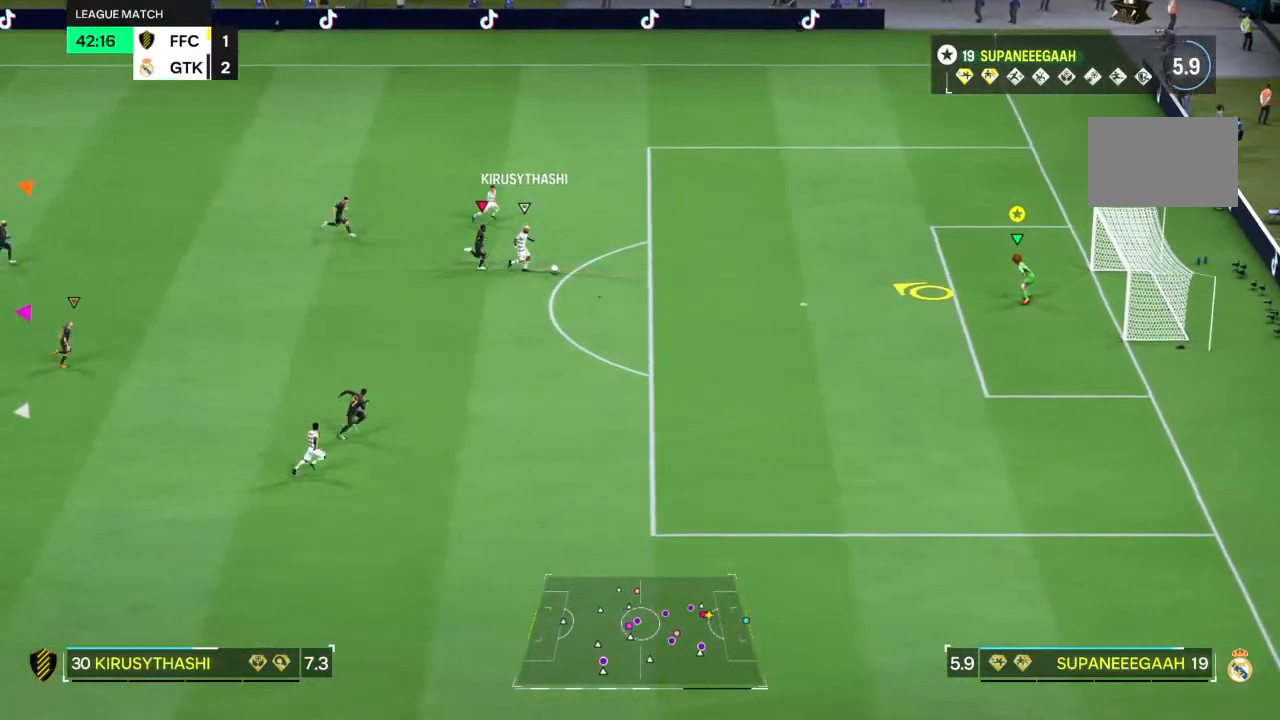
{"buttons": ["L2"], "left_stick": "center", "right_stick": "center"}
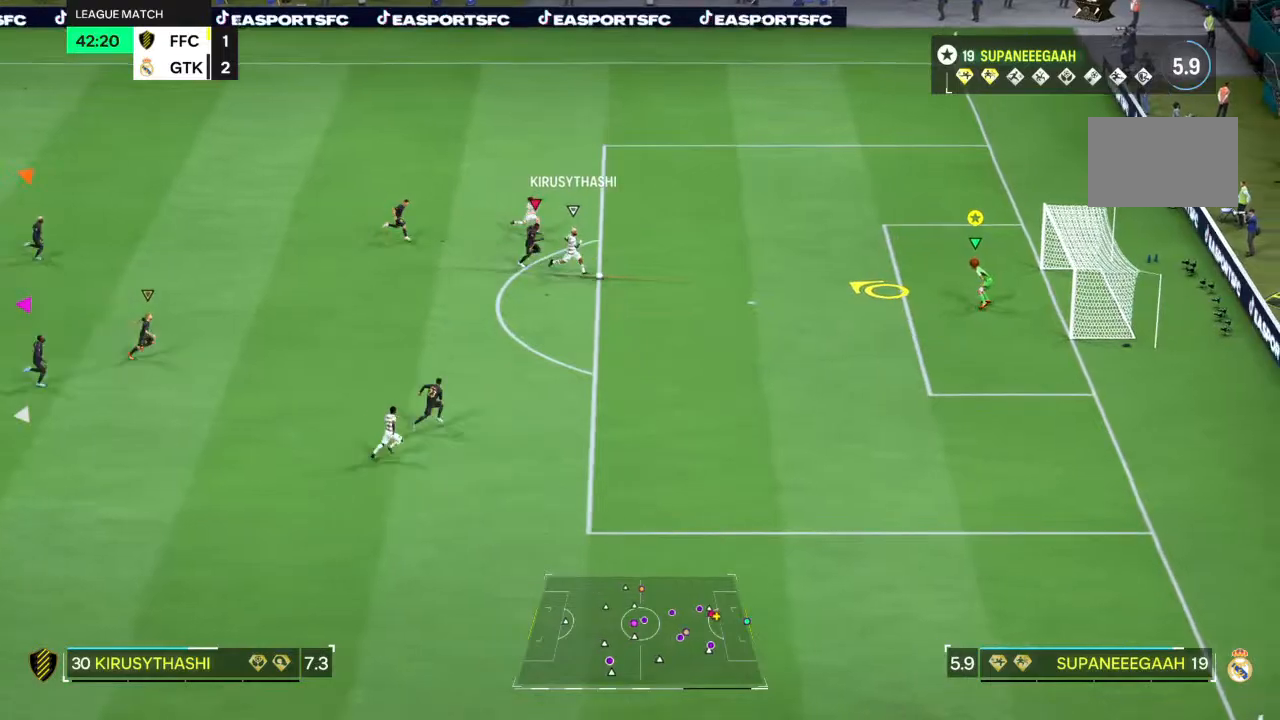
{"buttons": ["L2"], "left_stick": "down", "right_stick": "center", "events": [[233, "L2", "up"], [333, "left_stick", "down-right"], [417, "left_stick", "center"], [433, "L2", "down"], [500, "left_stick", "down"]]}
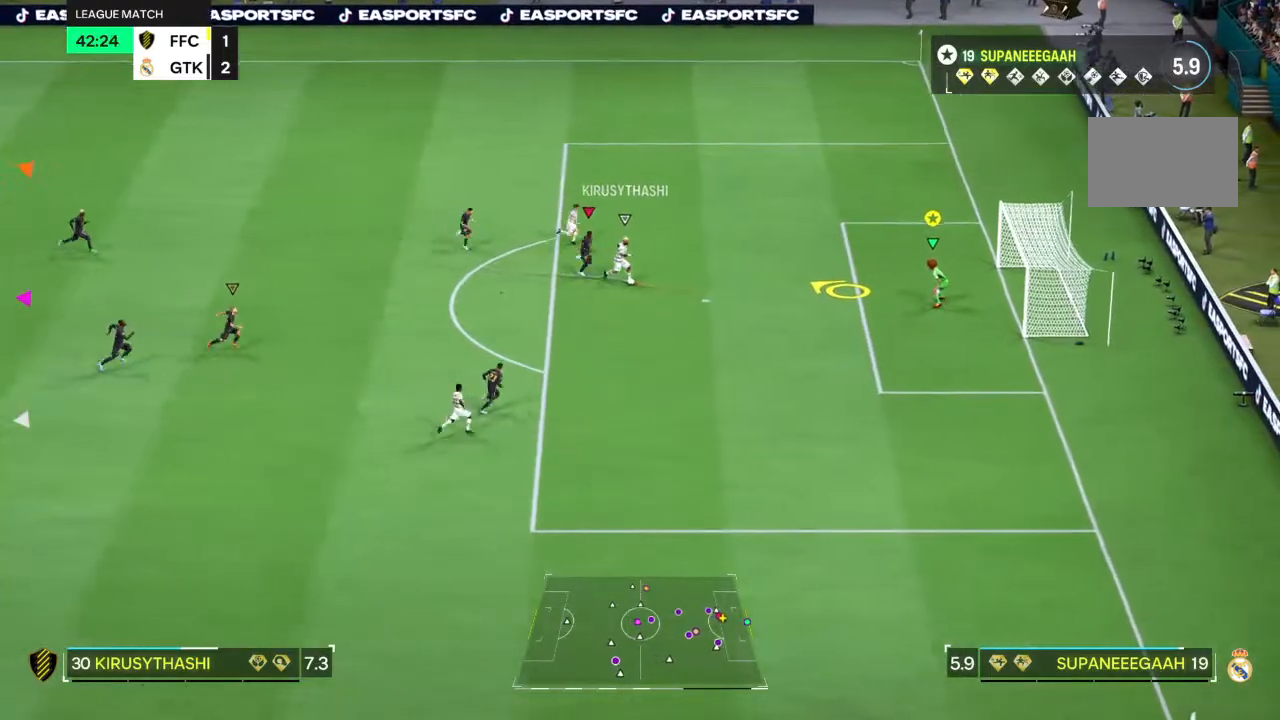
{"buttons": ["L2"], "left_stick": "down", "right_stick": "up", "events": [[100, "left_stick", "center"], [117, "right_stick", "up-right"], [183, "right_stick", "center"], [283, "left_stick", "down"], [383, "right_stick", "up"]]}
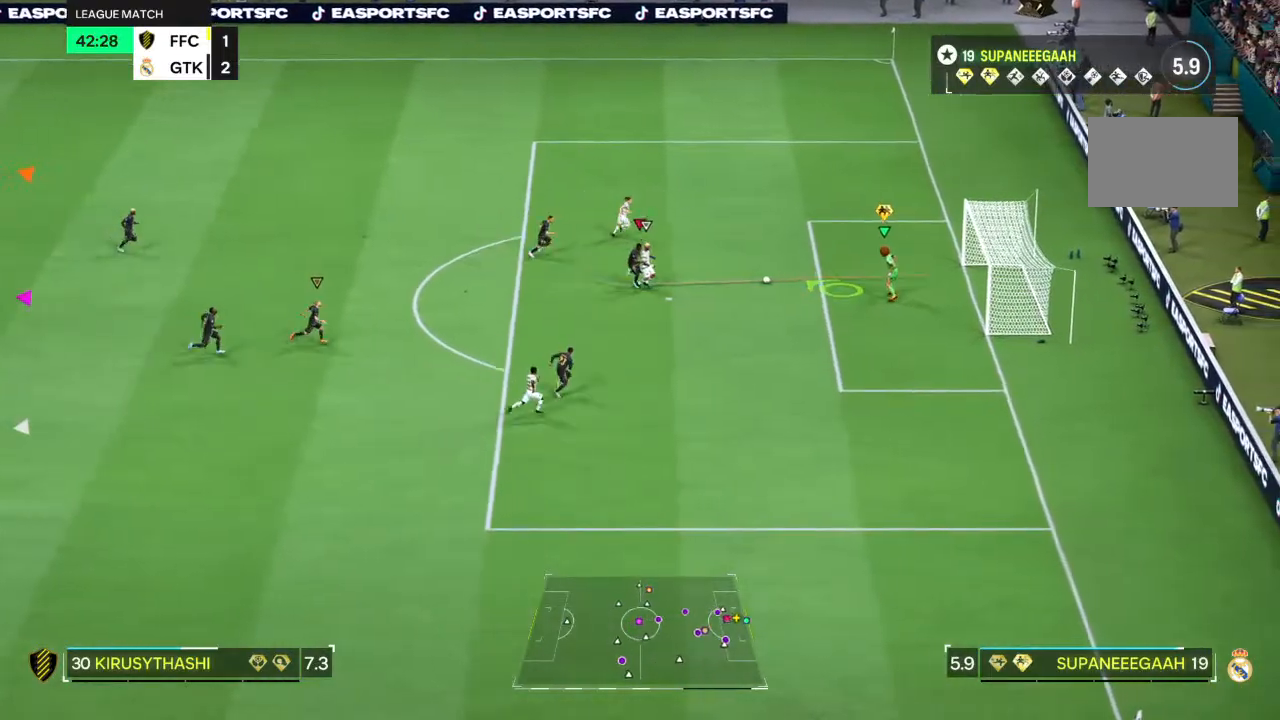
{"buttons": ["L2"], "left_stick": "center", "right_stick": "center", "events": [[17, "right_stick", "down"], [83, "right_stick", "center"], [317, "left_stick", "center"]]}
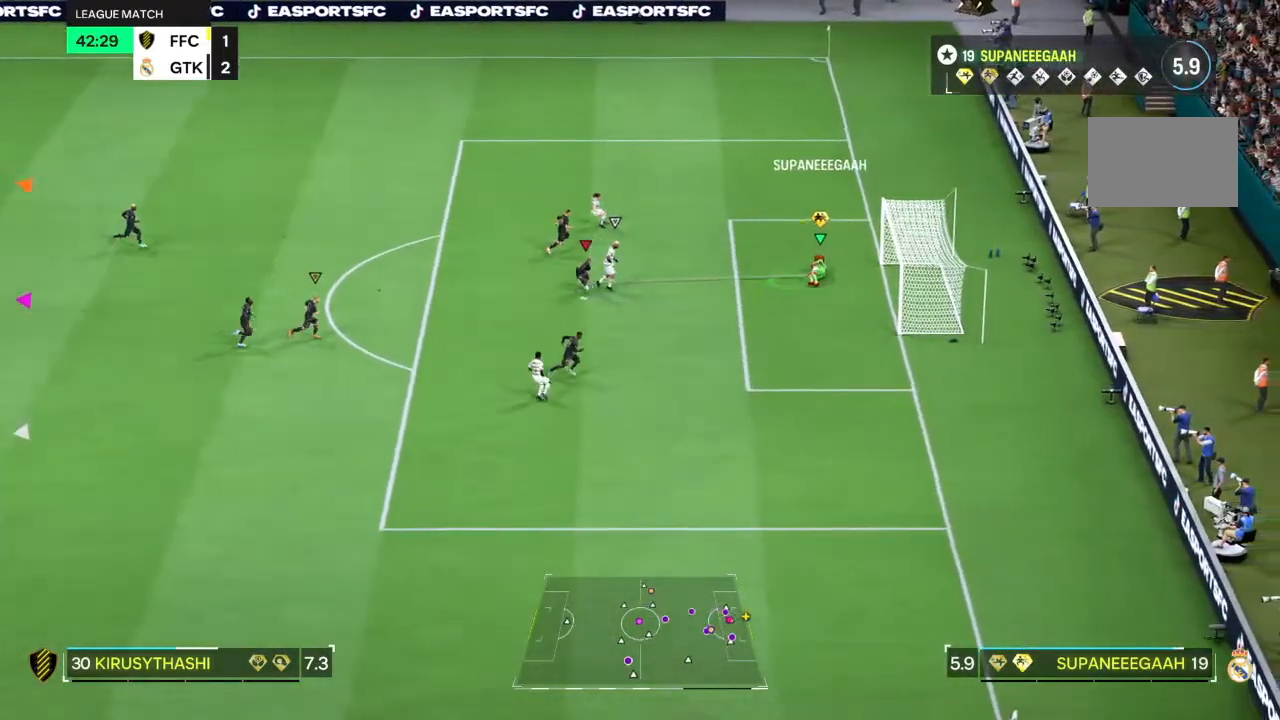
{"buttons": [], "left_stick": "up-left", "right_stick": "center", "events": [[200, "L2", "up"], [367, "left_stick", "up-left"]]}
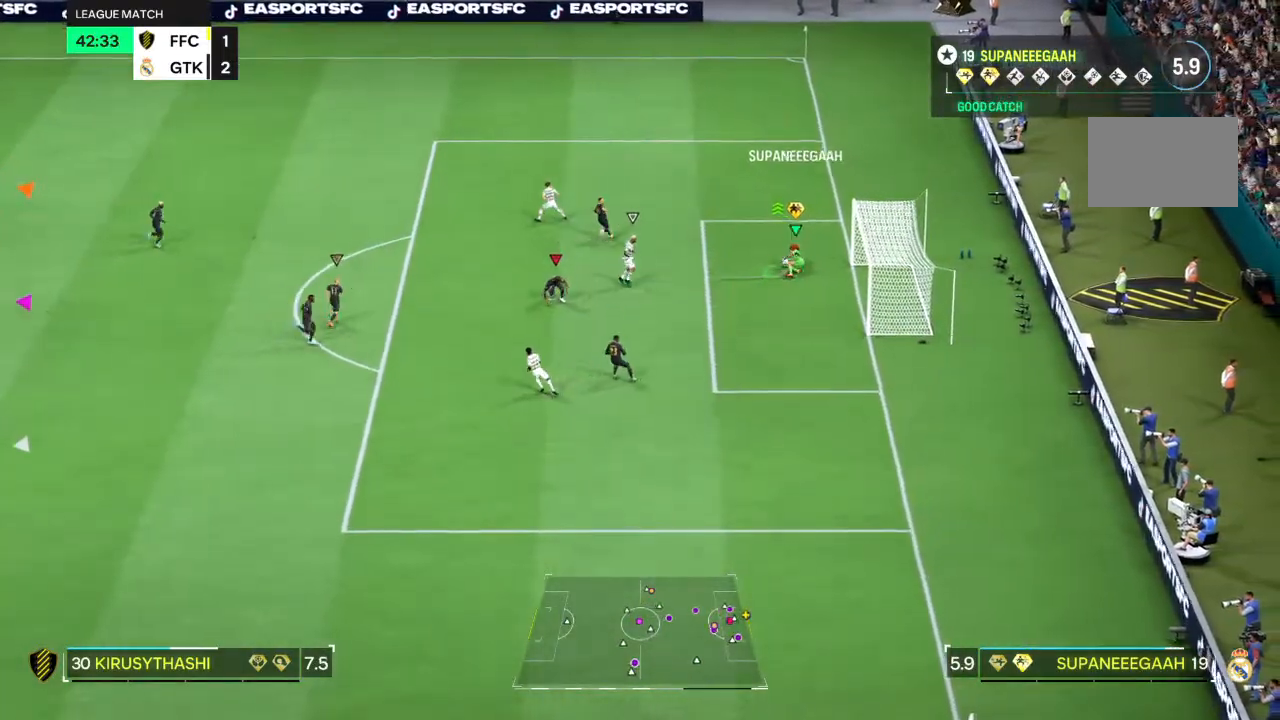
{"buttons": [], "left_stick": "up-left", "right_stick": "center", "events": []}
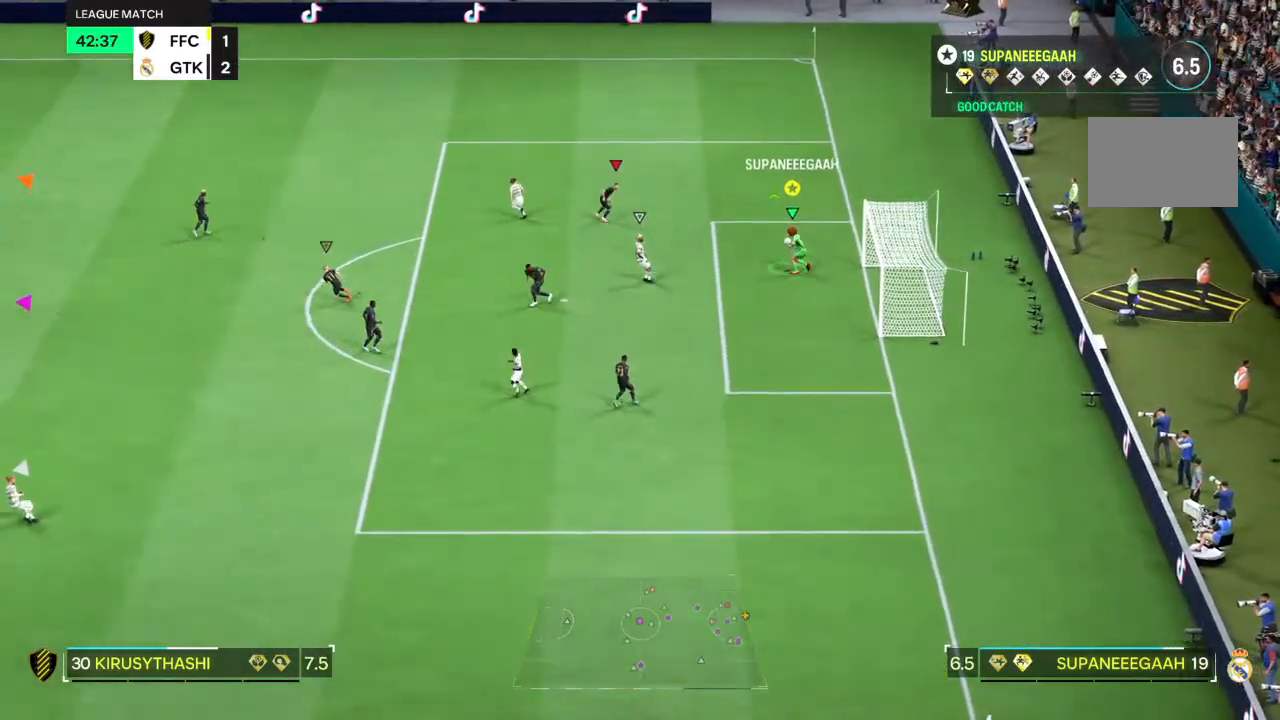
{"buttons": [], "left_stick": "up-left", "right_stick": "center"}
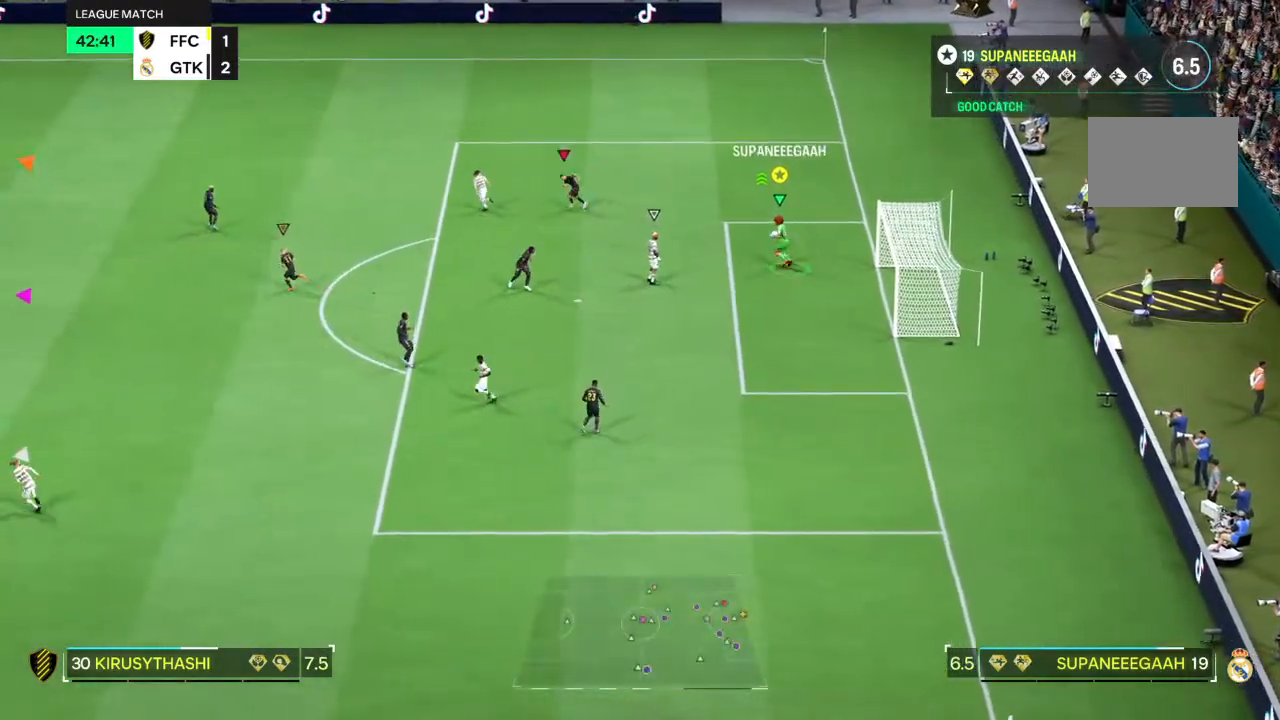
{"buttons": [], "left_stick": "up-left", "right_stick": "center", "events": []}
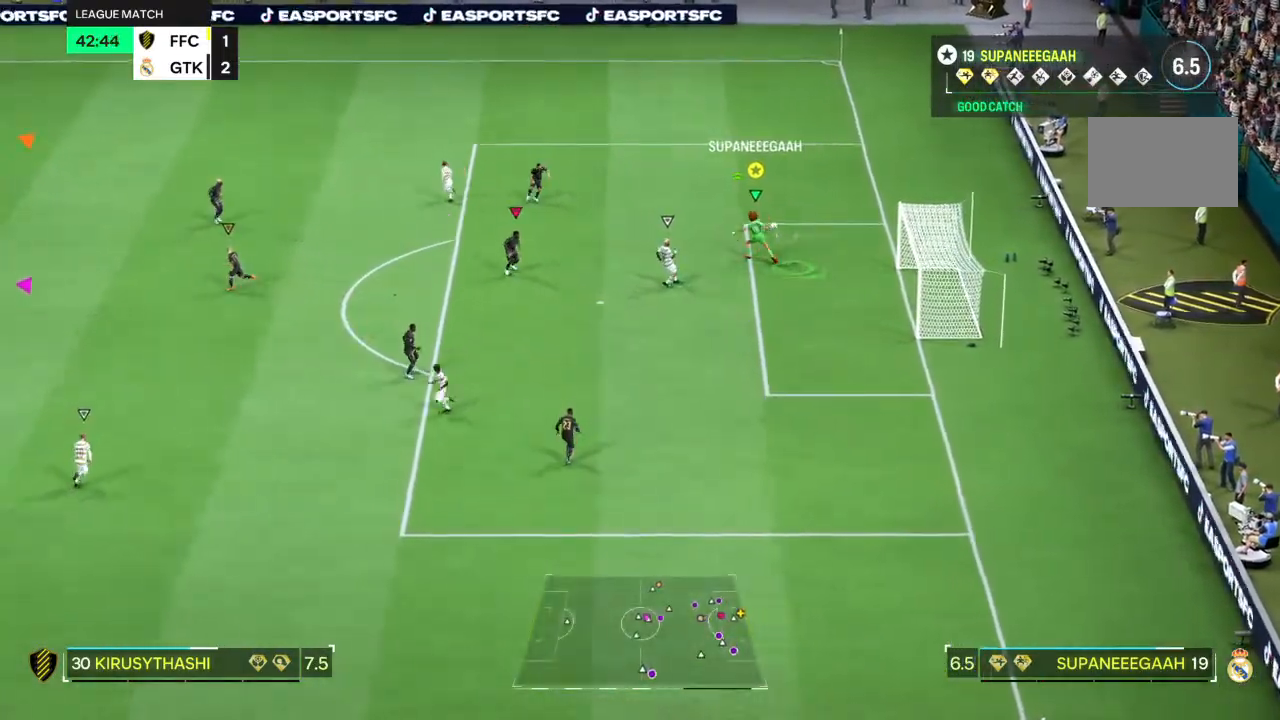
{"buttons": [], "left_stick": "center", "right_stick": "center", "events": [[217, "left_stick", "center"]]}